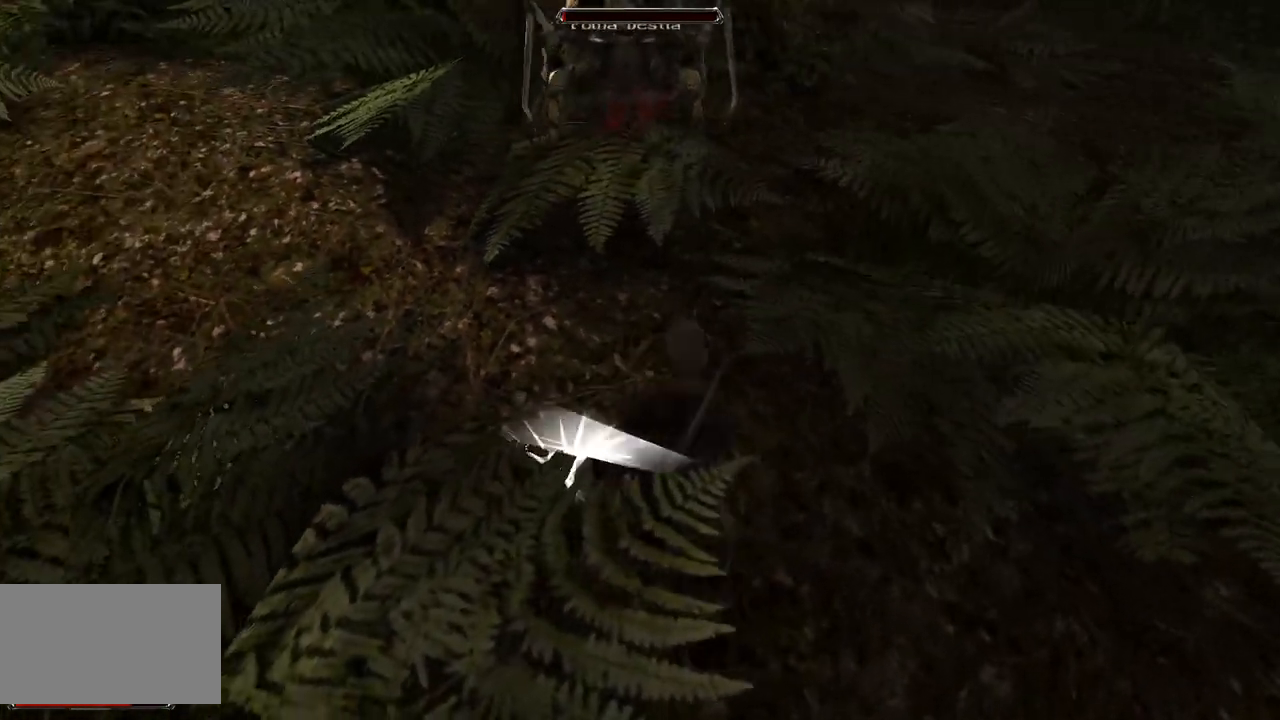
Gameplay with keyboard and mouse; each line is a JSON object with the keys and mouse buttons held at the frame after it. "events" lists presses ("down") and releases ("up") of "a", "ctrl", "d", "e", "q", "s", "shift", "space", "w", "mouse_left", "mouse_wheel", "mouse_right", "mouse_mb4" and "mouse_mb5" between this image and that frame as [ms after this image, input, new state], when the widget could be followed in between. "mouse_left", "mouse_wheel", "mouse_right", "mouse_mb4", "mouse_mb5" = the "left", "wheel", "right", "mb4", "mb5" buttons of the "mouse" list. No other keys are recorded. "wheel" means that the mouse wheel is clicked or scrolled. Mouse movement is not recorded.
{"keys": [], "mouse": [], "events": [[120, "s", "up"]]}
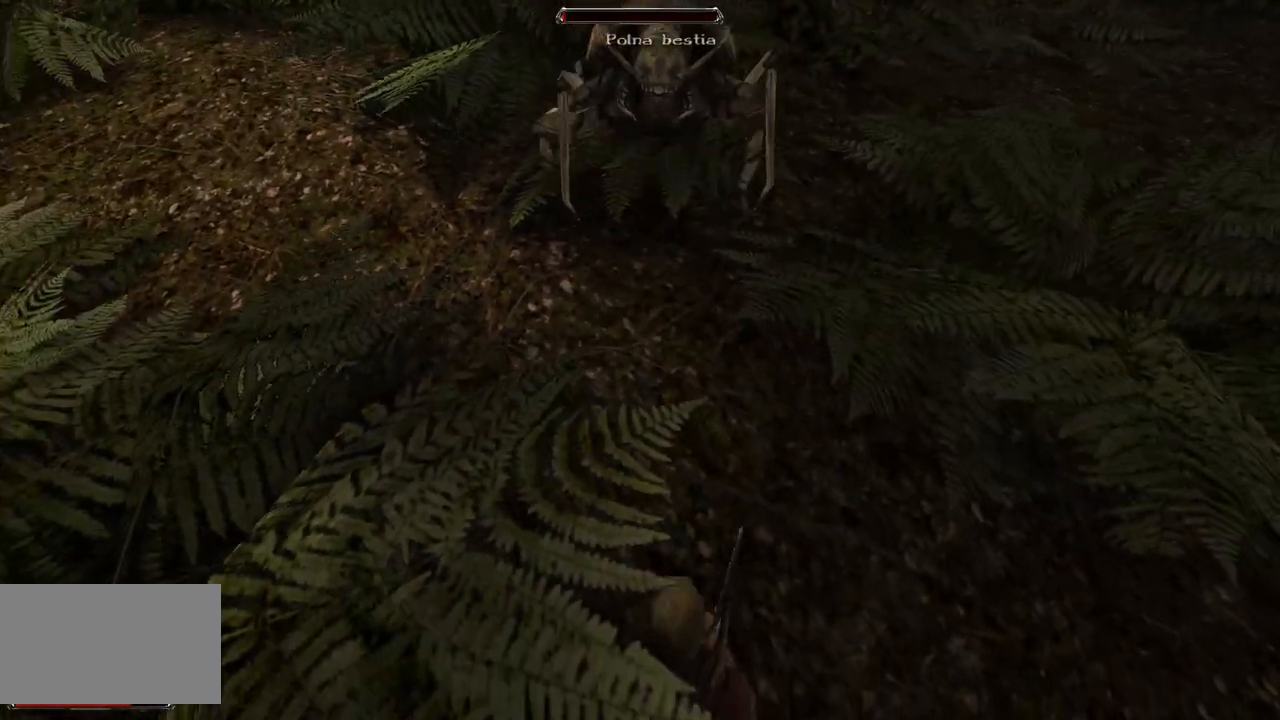
{"keys": [], "mouse": ["left"], "events": [[20, "mouse_left", "down"], [200, "mouse_left", "up"], [500, "mouse_left", "down"]]}
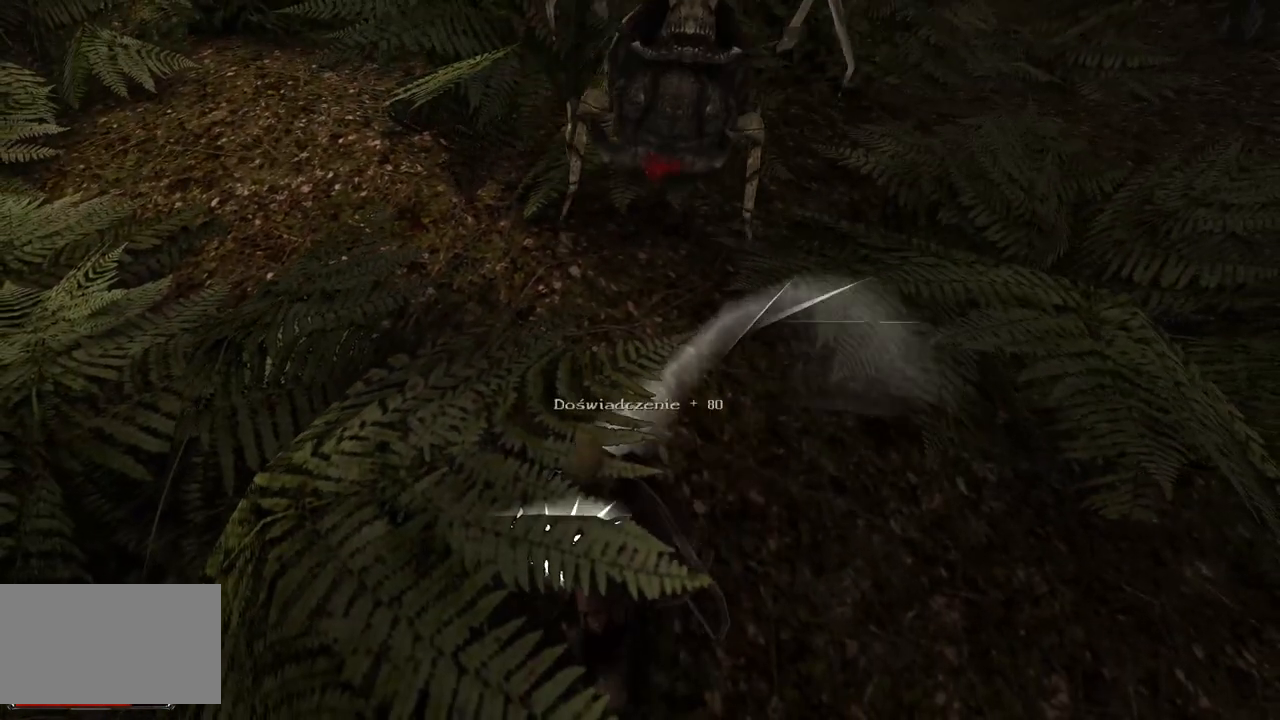
{"keys": [], "mouse": [], "events": [[180, "mouse_left", "up"]]}
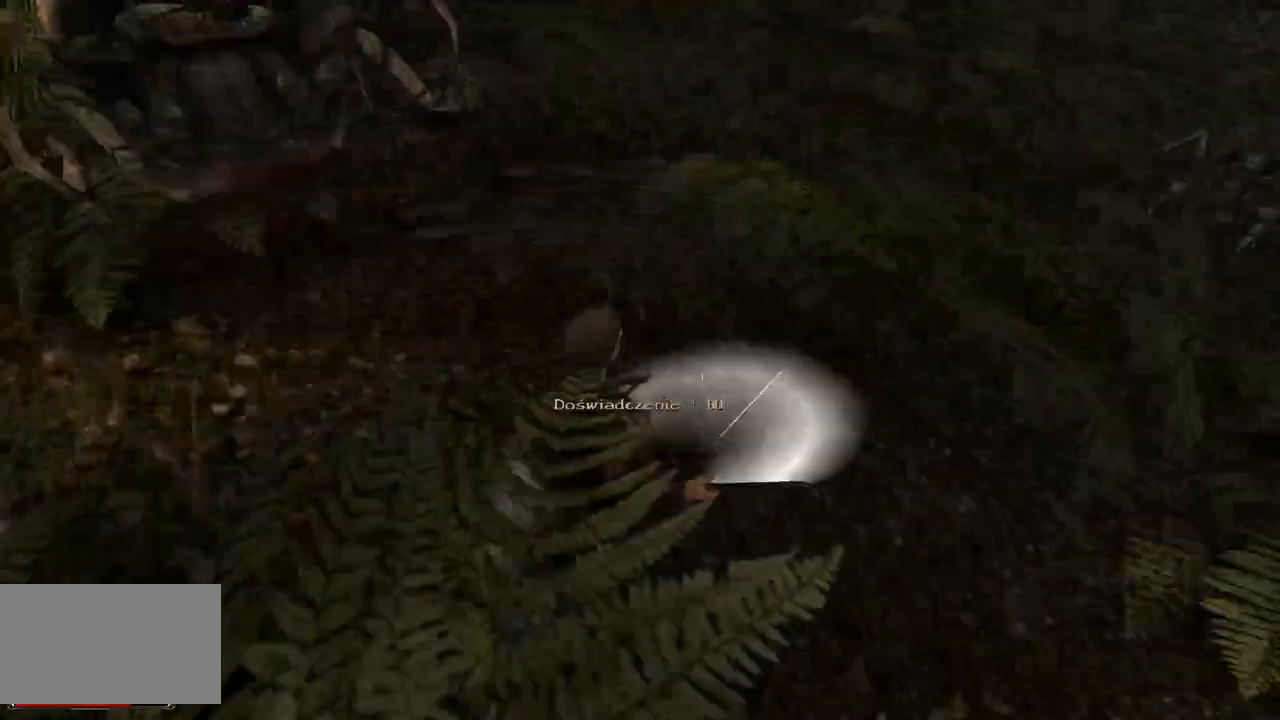
{"keys": ["w"], "mouse": [], "events": [[340, "w", "down"]]}
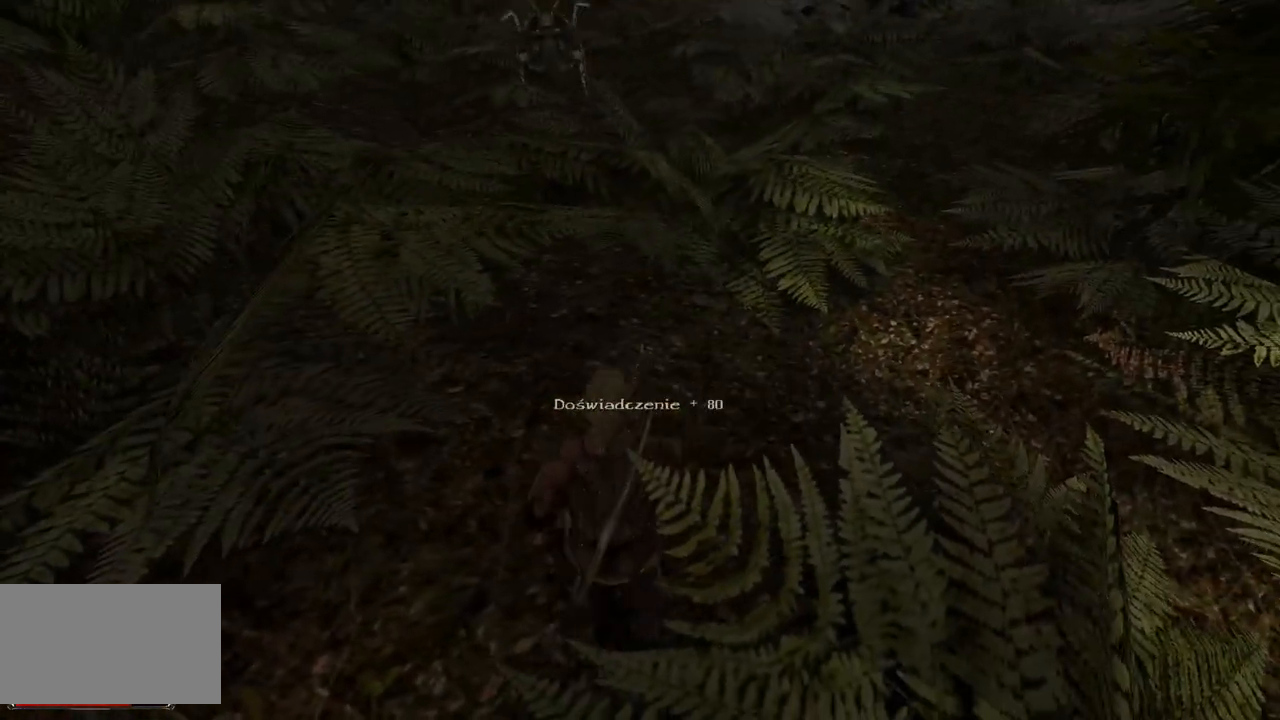
{"keys": ["w"], "mouse": [], "events": []}
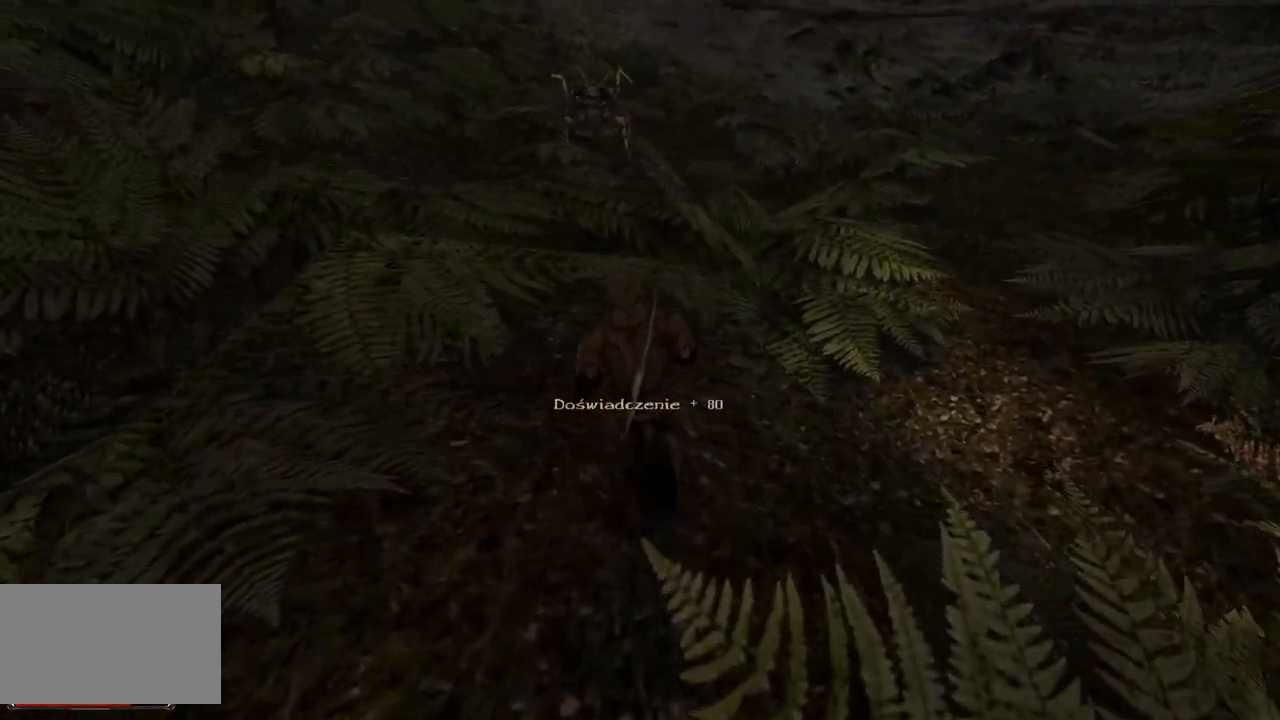
{"keys": ["w"], "mouse": [], "events": []}
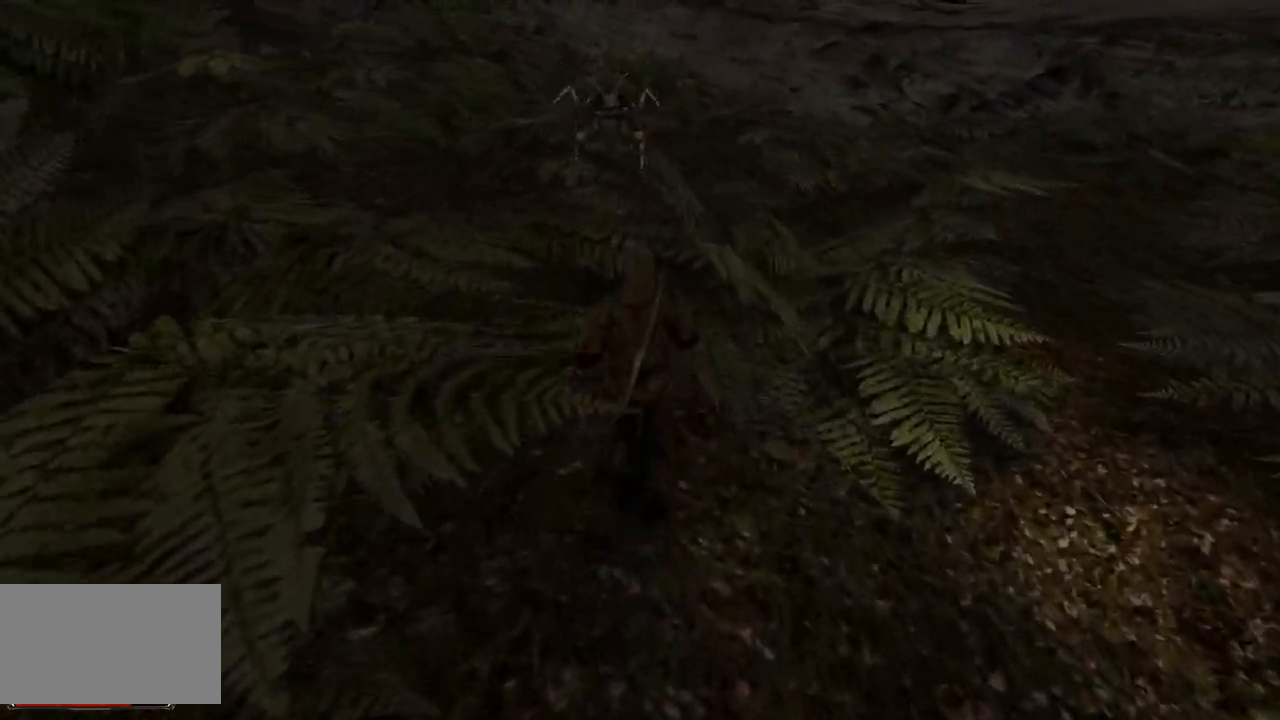
{"keys": ["w"], "mouse": [], "events": []}
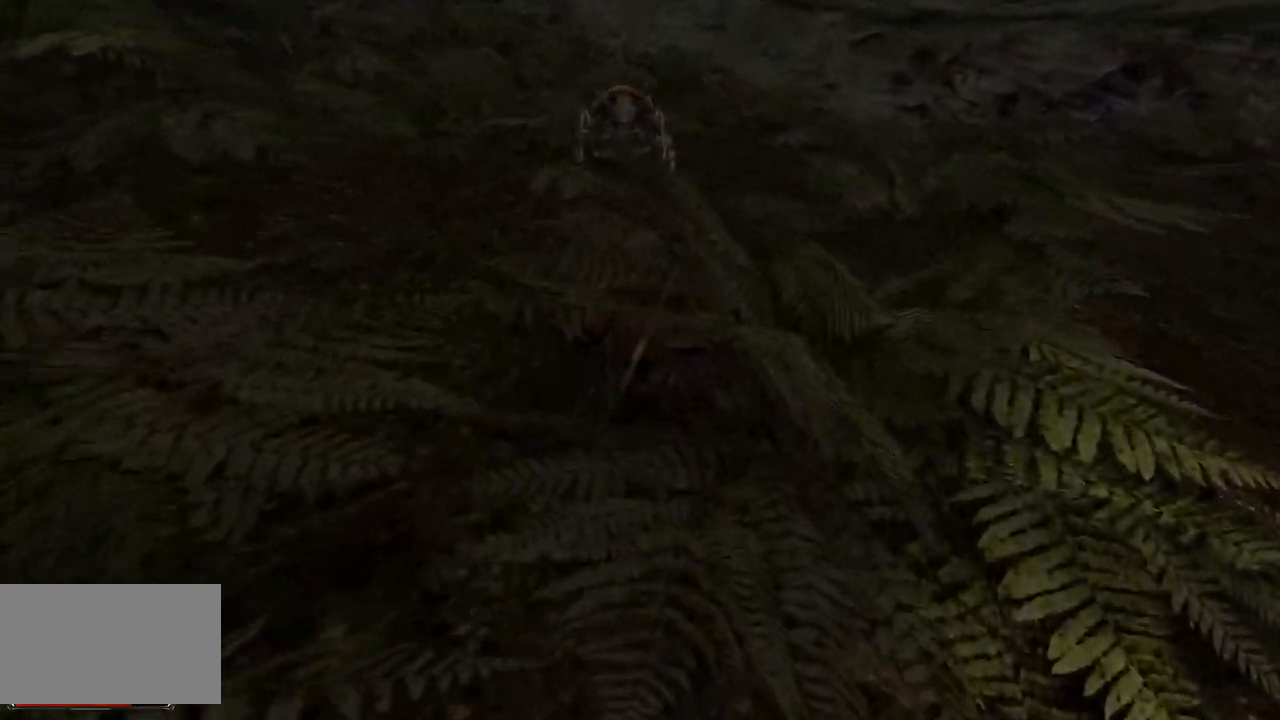
{"keys": [], "mouse": [], "events": [[220, "w", "up"]]}
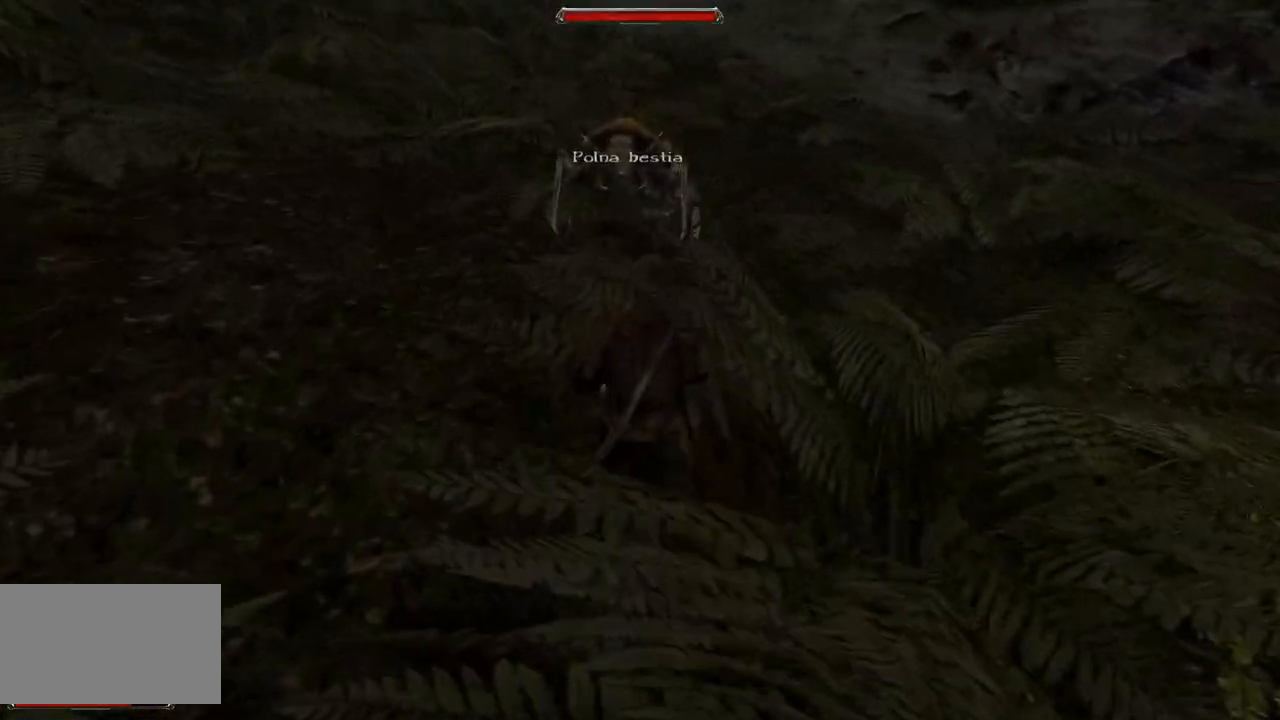
{"keys": ["s"], "mouse": [], "events": [[220, "s", "down"]]}
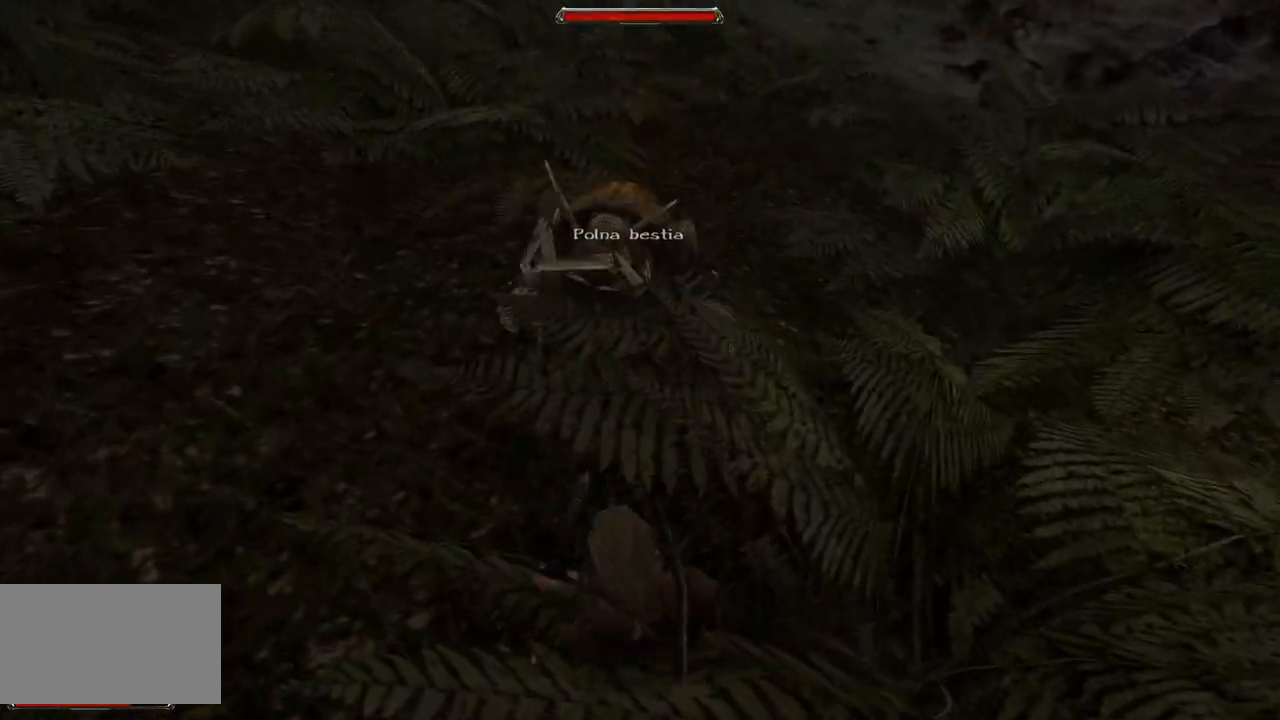
{"keys": [], "mouse": [], "events": [[40, "s", "up"], [320, "mouse_left", "down"], [480, "mouse_left", "up"]]}
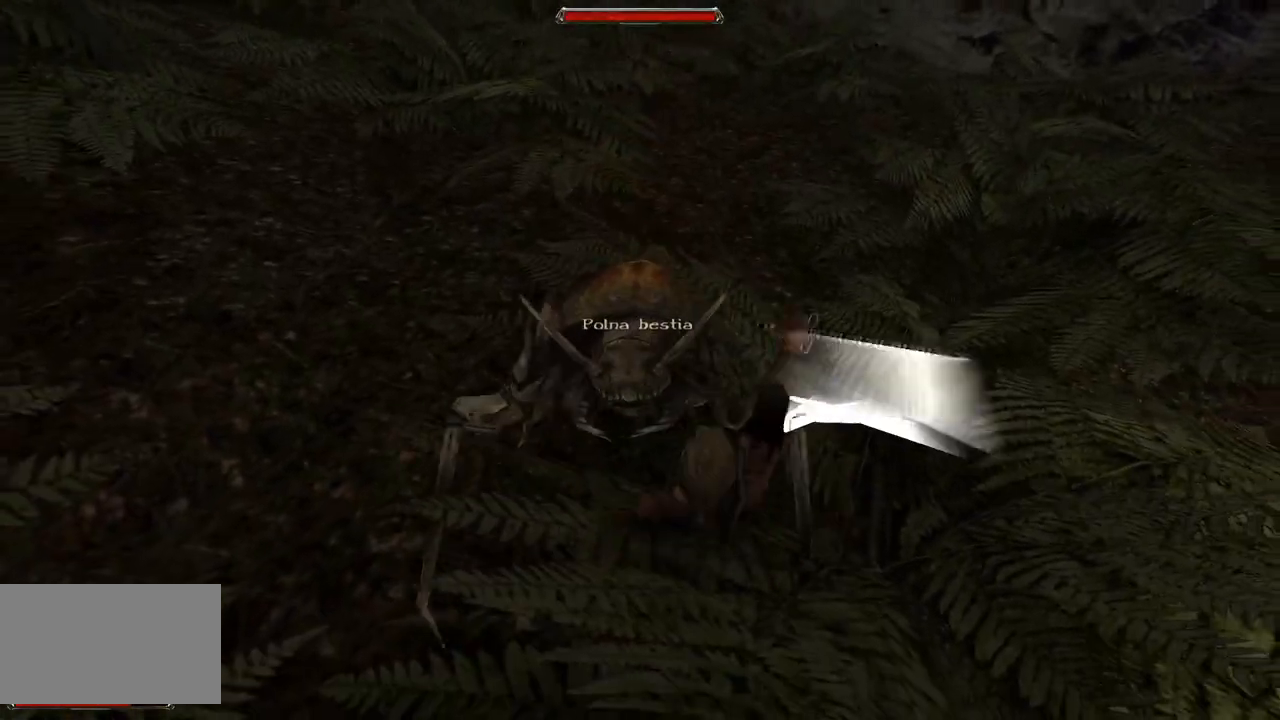
{"keys": [], "mouse": ["left"], "events": [[380, "mouse_left", "down"]]}
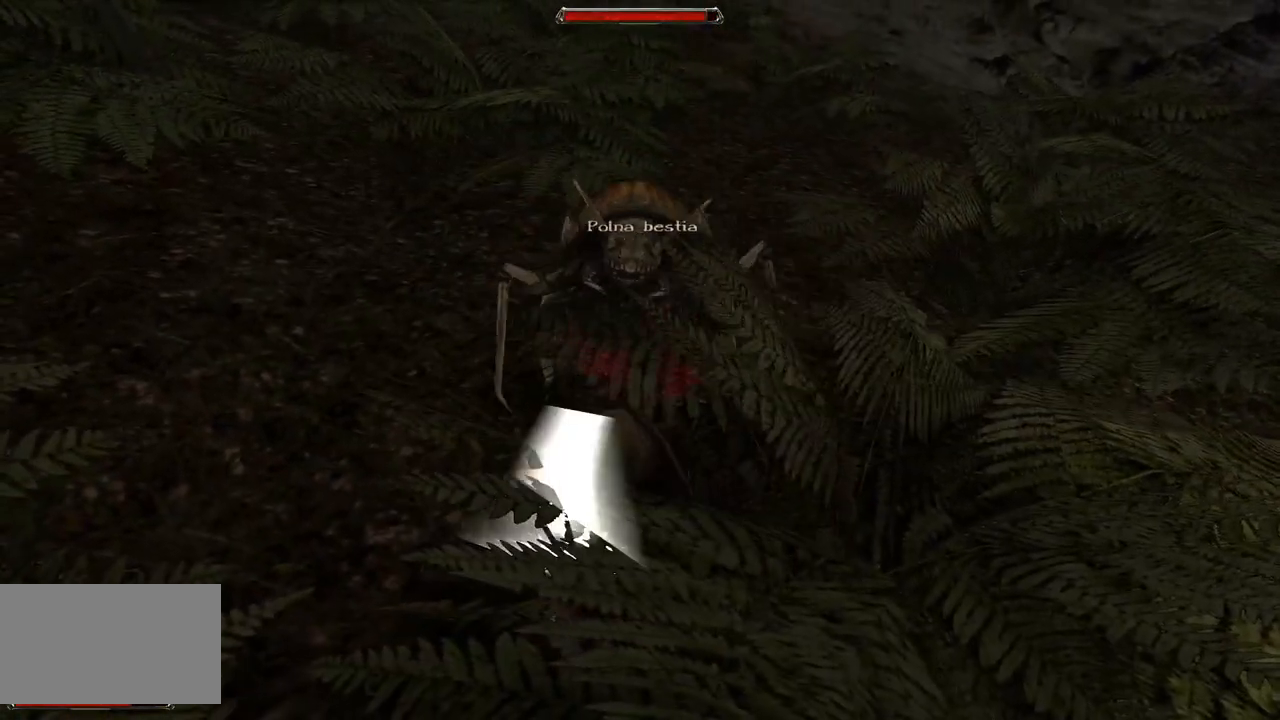
{"keys": [], "mouse": [], "events": [[80, "mouse_left", "up"]]}
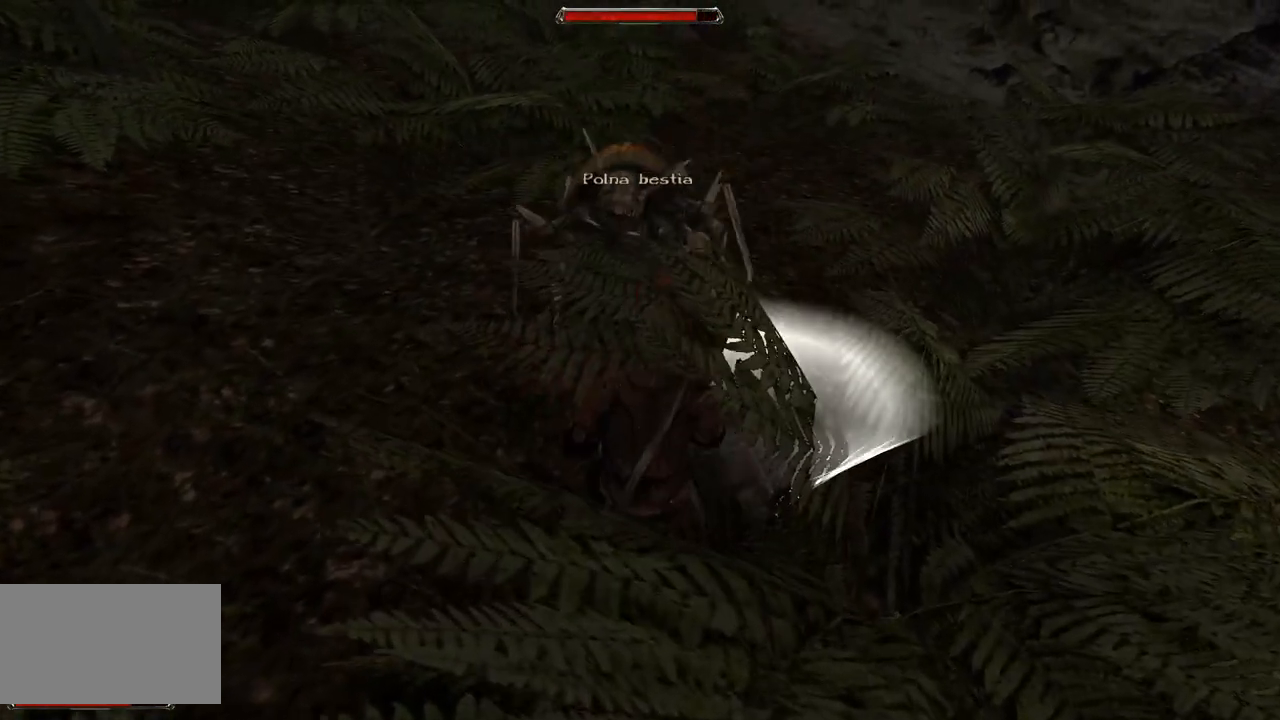
{"keys": [], "mouse": [], "events": [[80, "s", "down"], [440, "s", "up"]]}
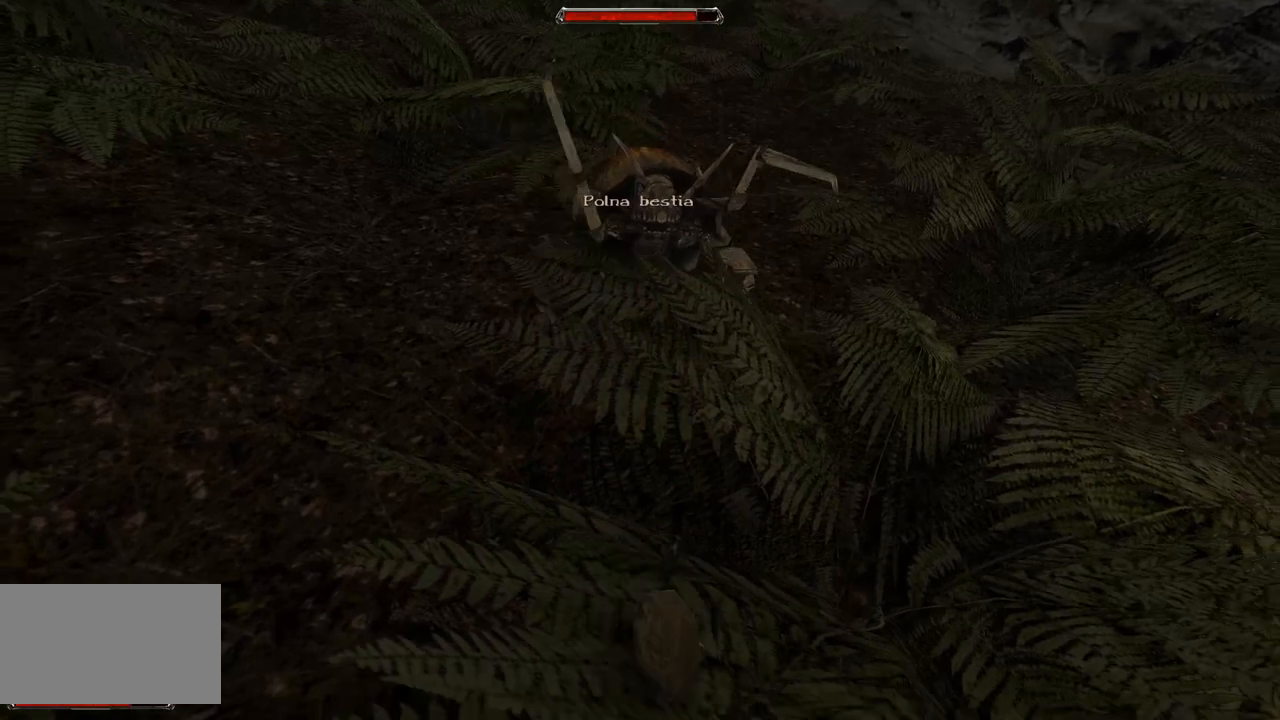
{"keys": [], "mouse": [], "events": [[140, "s", "down"], [340, "s", "up"]]}
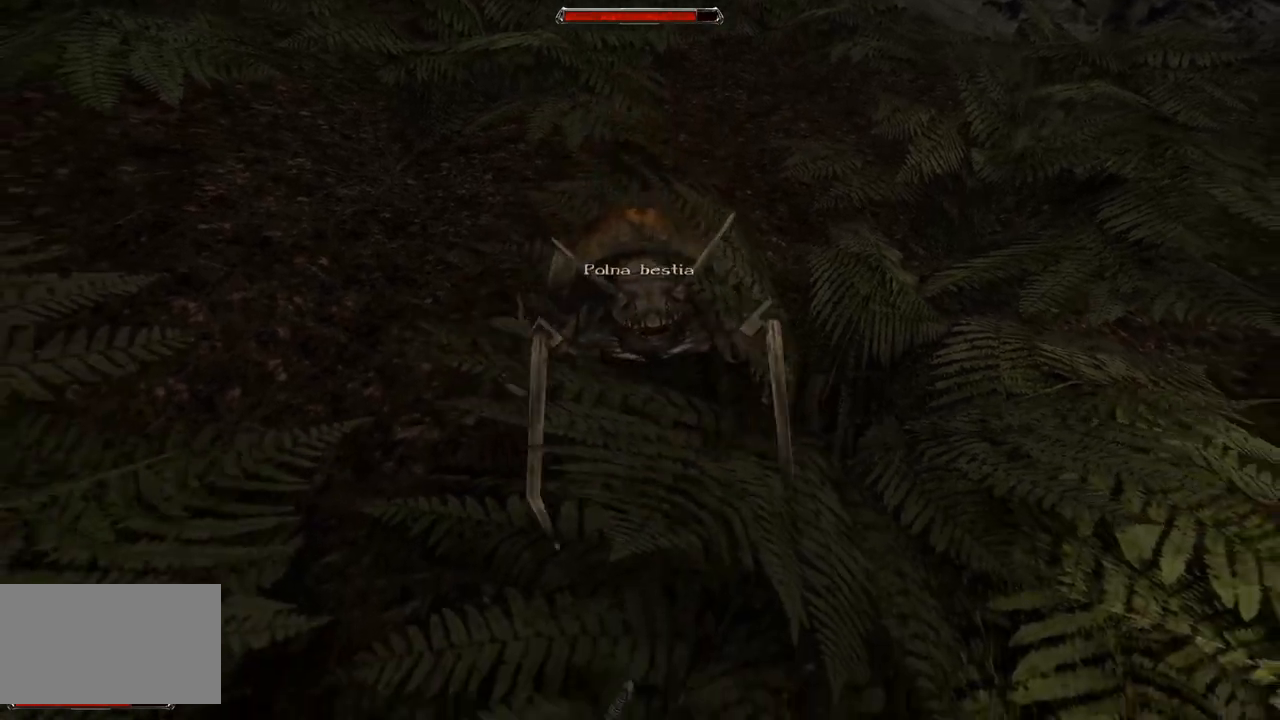
{"keys": [], "mouse": [], "events": [[220, "mouse_left", "down"], [380, "mouse_left", "up"]]}
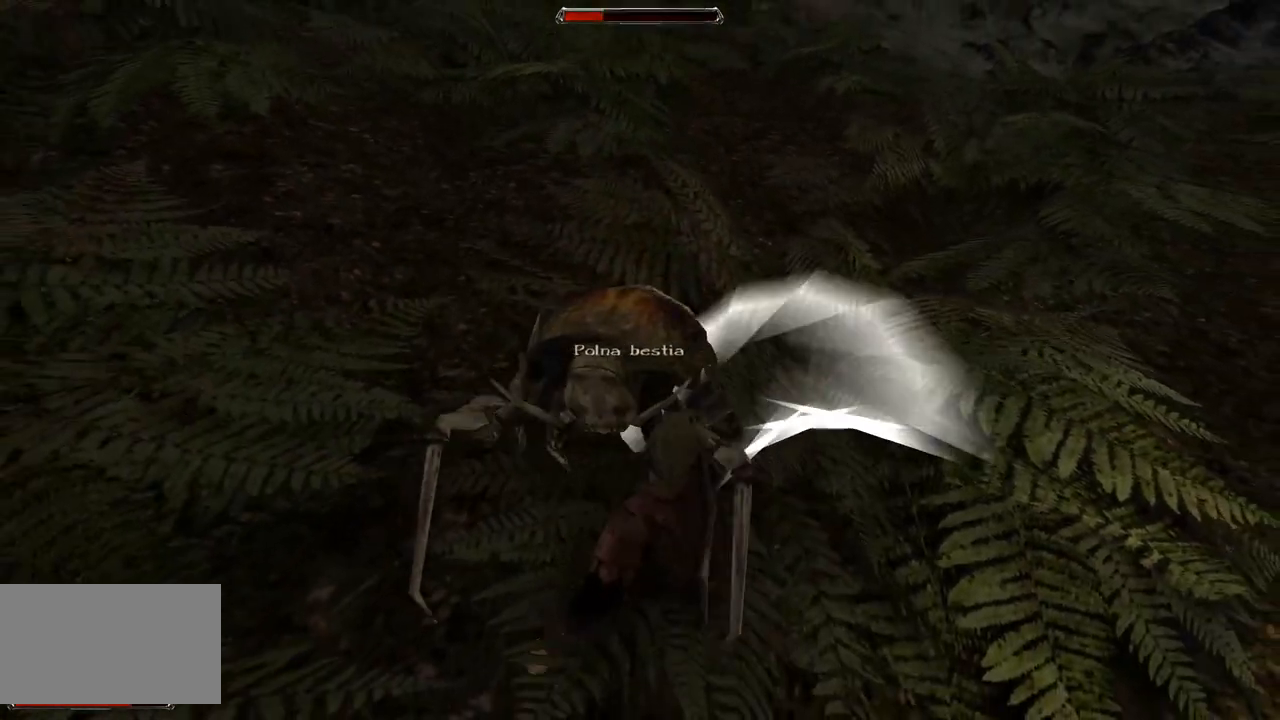
{"keys": [], "mouse": [], "events": [[300, "mouse_left", "down"], [500, "mouse_left", "up"]]}
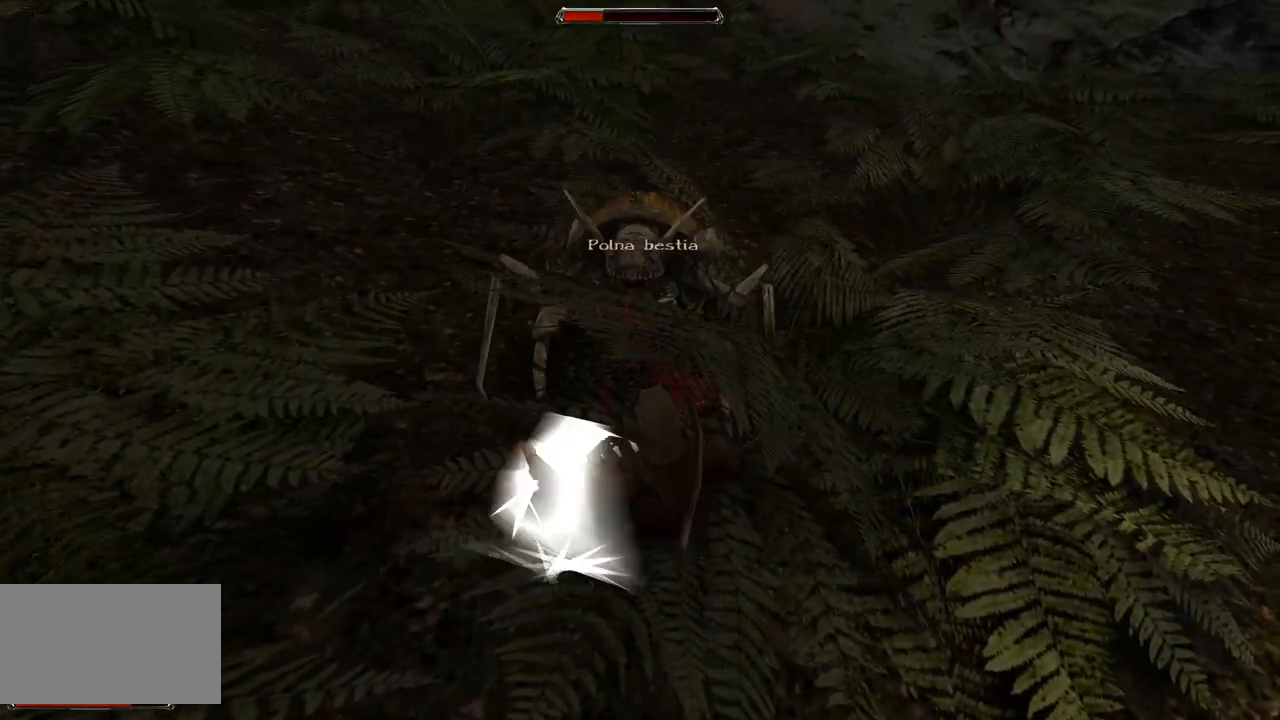
{"keys": [], "mouse": ["left"], "events": [[420, "mouse_left", "down"]]}
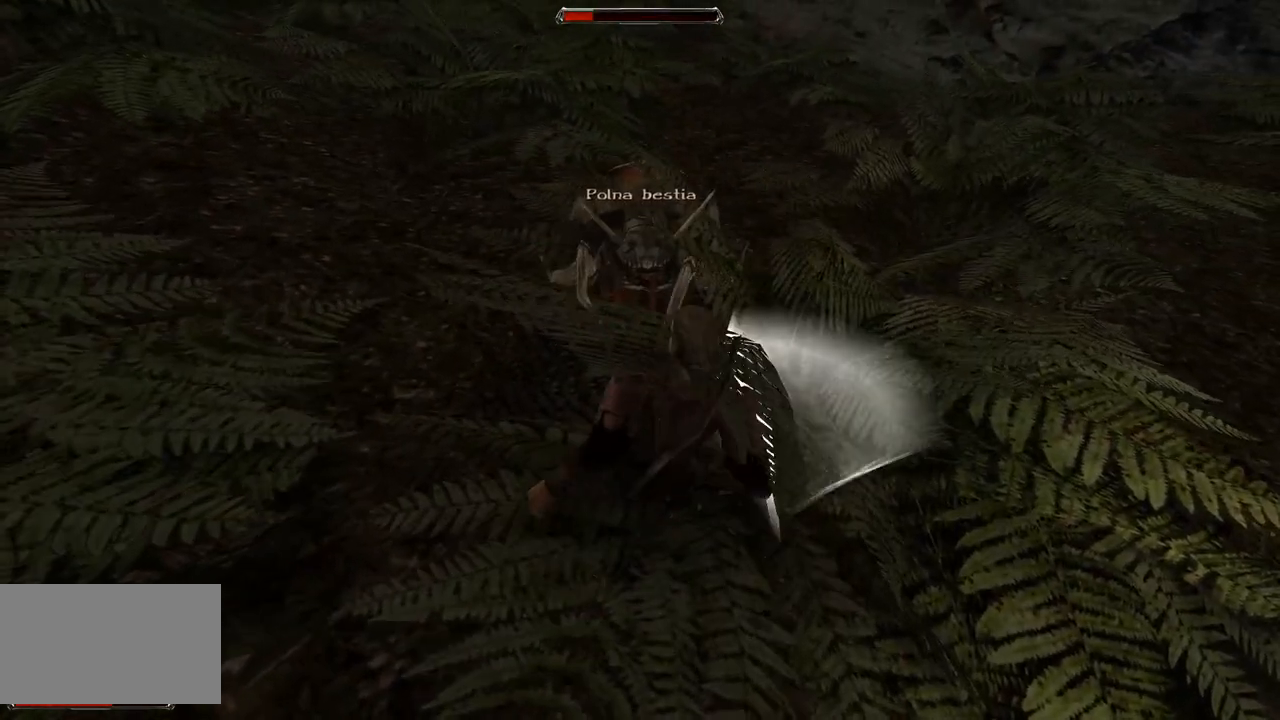
{"keys": [], "mouse": ["left"], "events": [[140, "mouse_left", "up"], [500, "mouse_left", "down"]]}
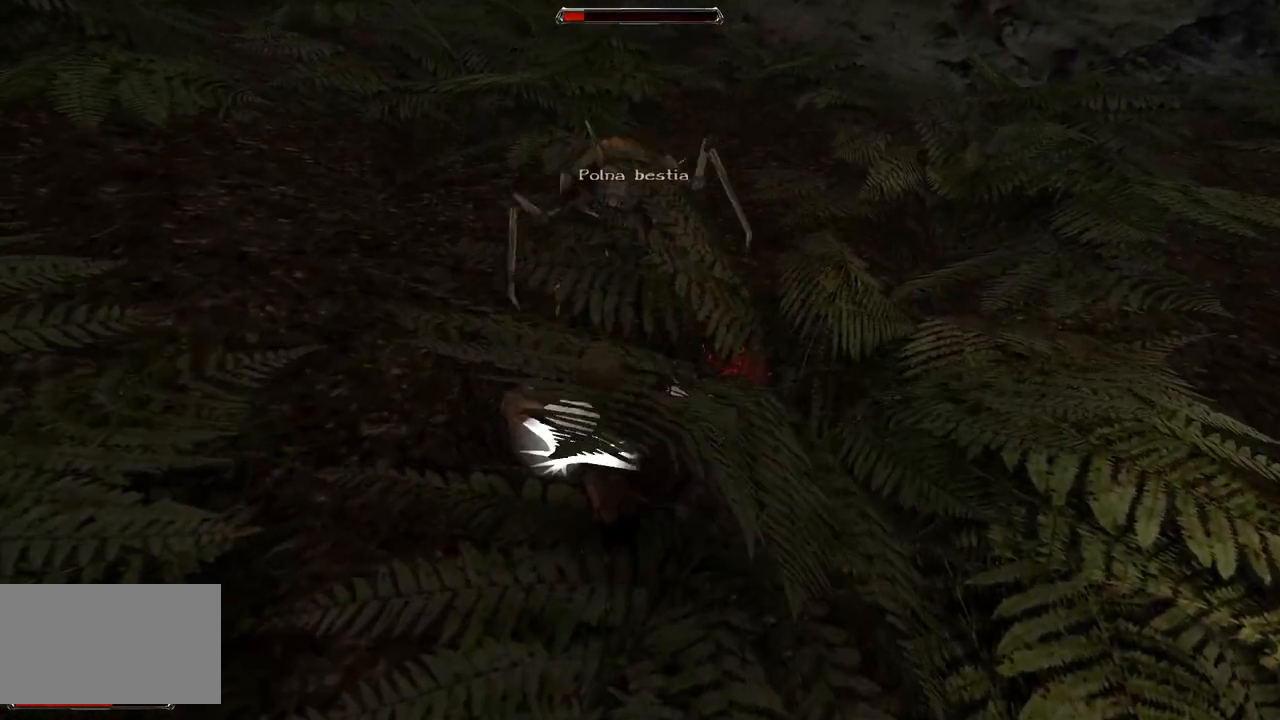
{"keys": [], "mouse": [], "events": [[240, "mouse_left", "up"]]}
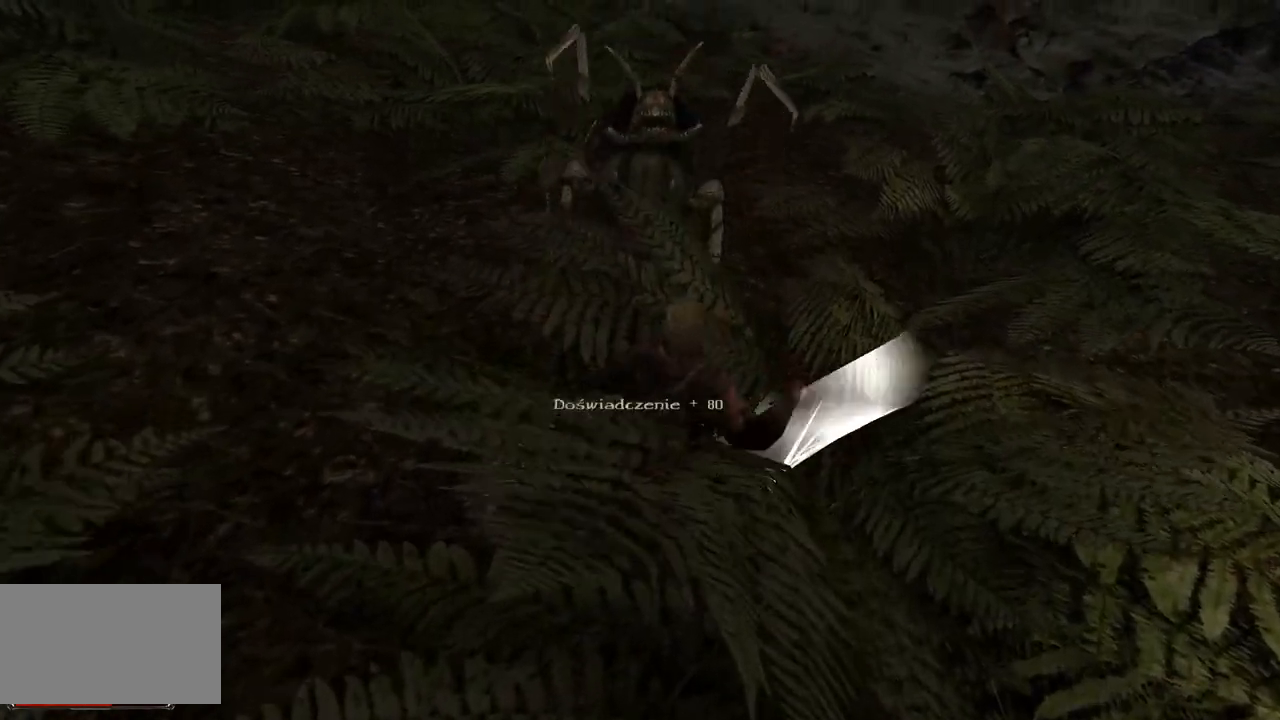
{"keys": [], "mouse": [], "events": [[80, "s", "down"], [220, "s", "up"]]}
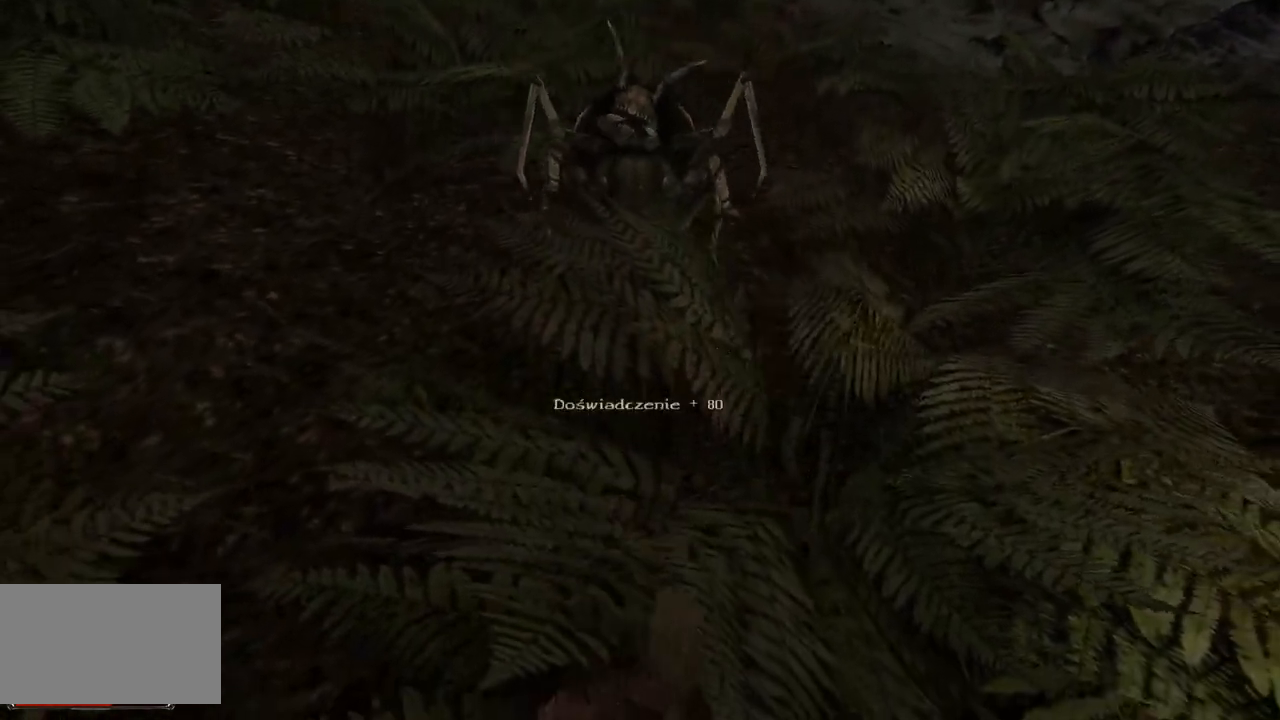
{"keys": [], "mouse": [], "events": [[120, "mouse_wheel", "down"], [300, "mouse_wheel", "up"]]}
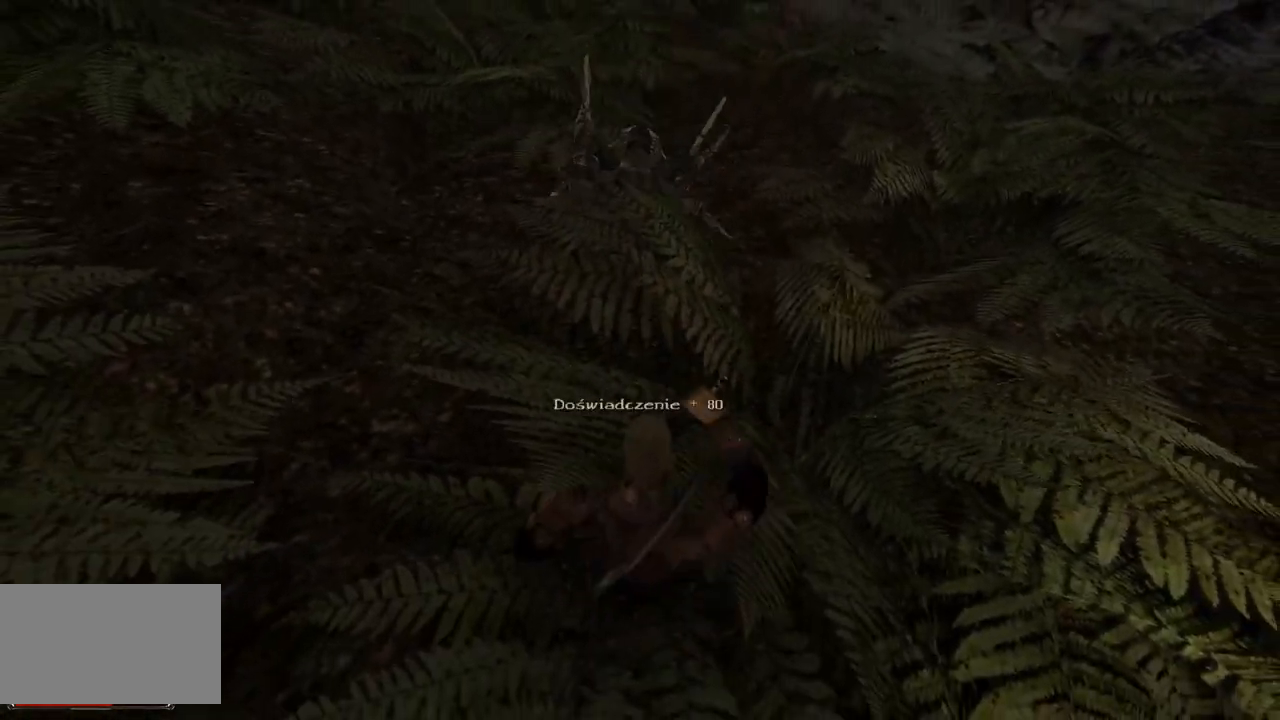
{"keys": [], "mouse": [], "events": []}
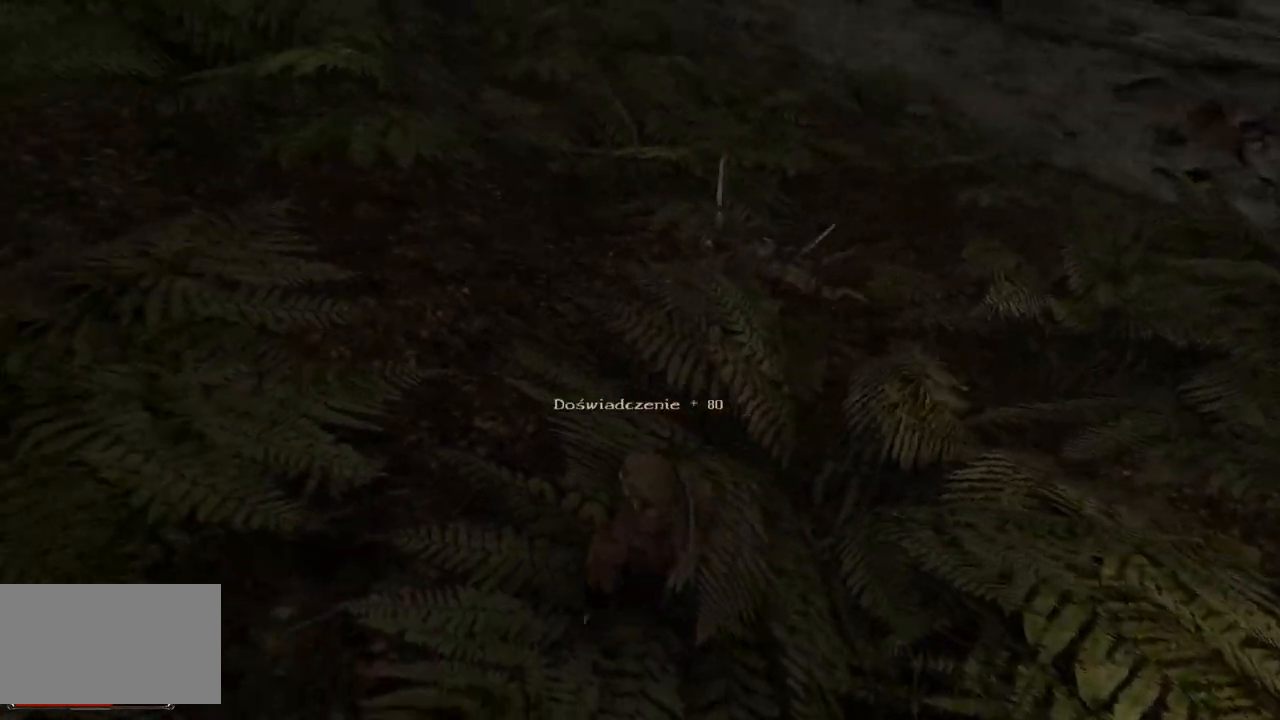
{"keys": [], "mouse": [], "events": []}
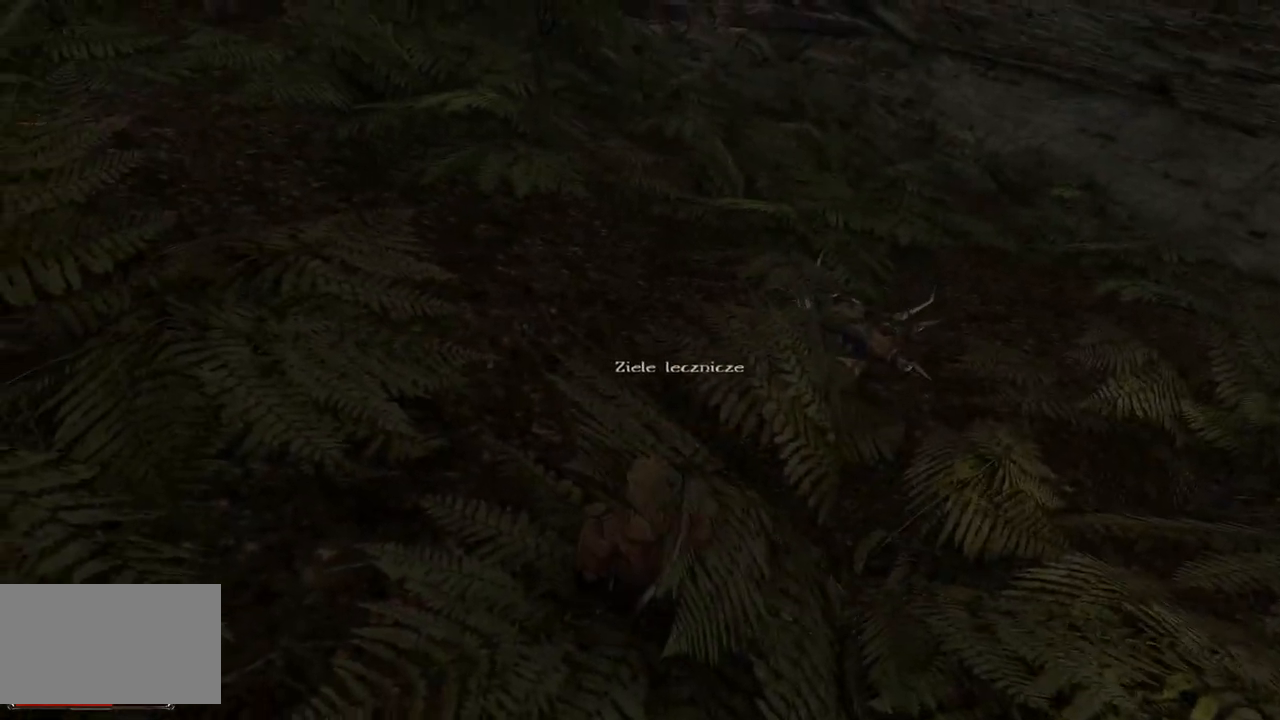
{"keys": [], "mouse": [], "events": [[40, "mouse_left", "down"], [220, "mouse_left", "up"]]}
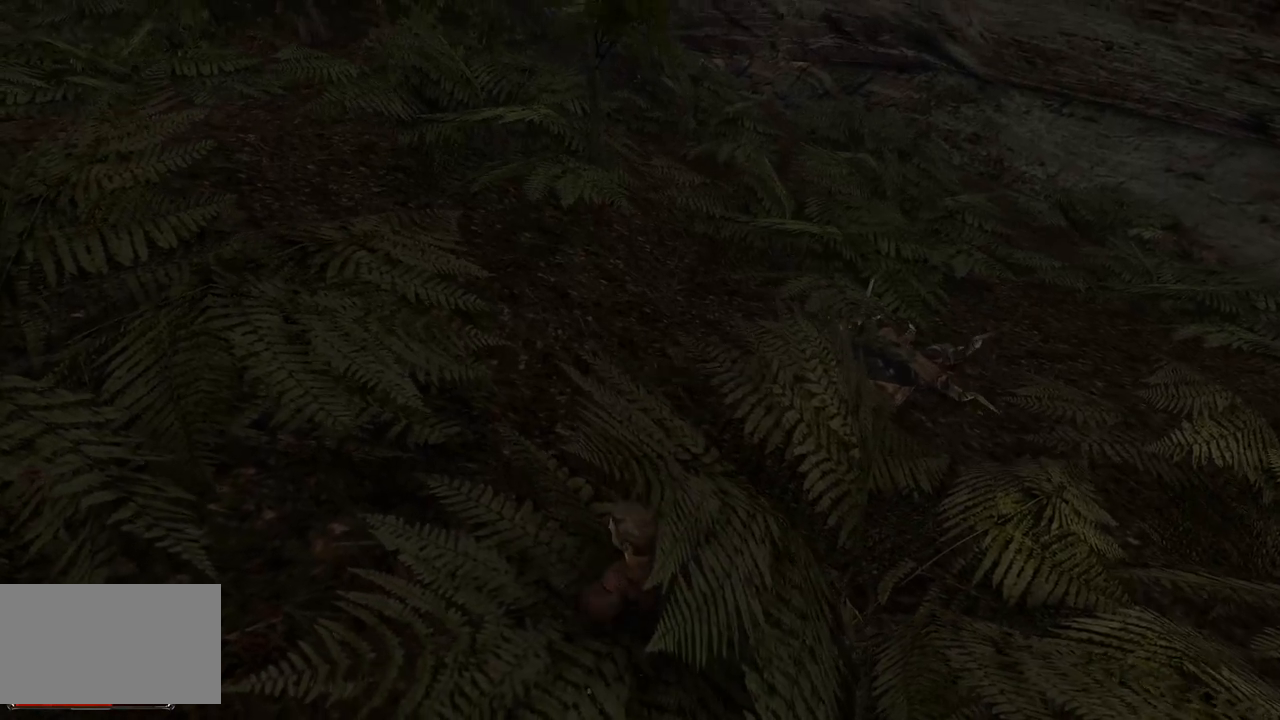
{"keys": [], "mouse": [], "events": []}
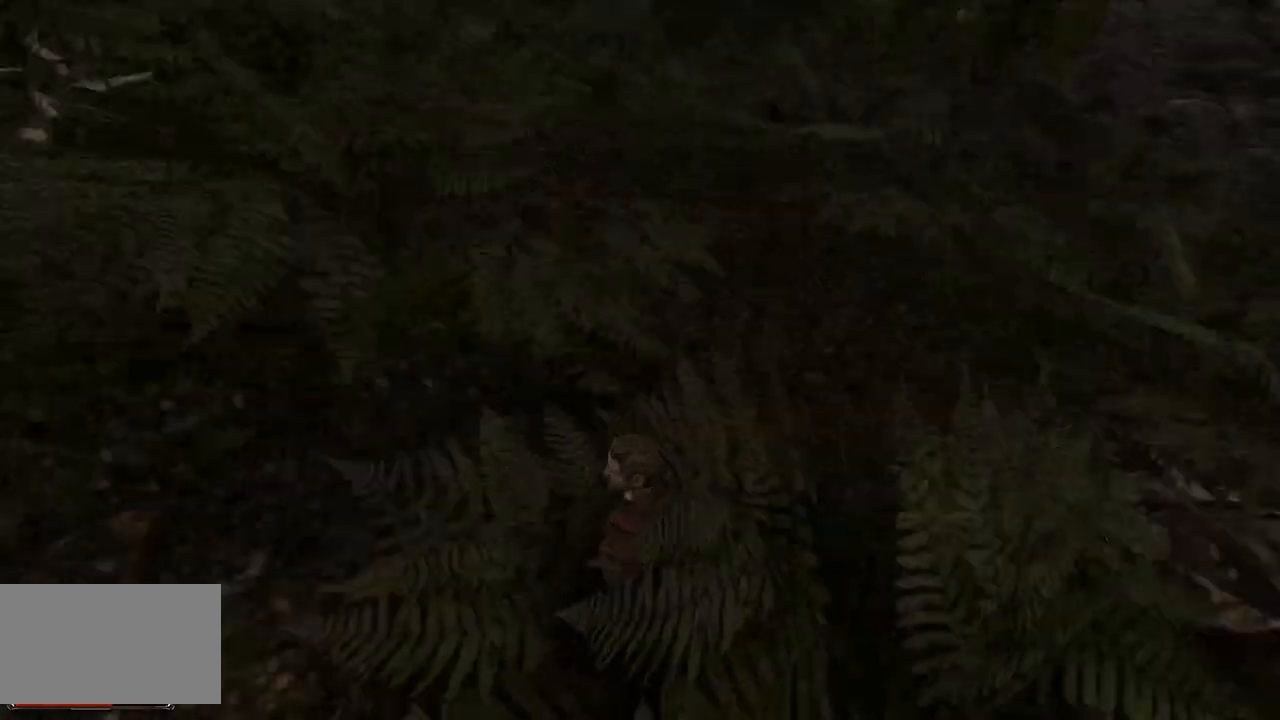
{"keys": ["w"], "mouse": [], "events": [[80, "w", "down"]]}
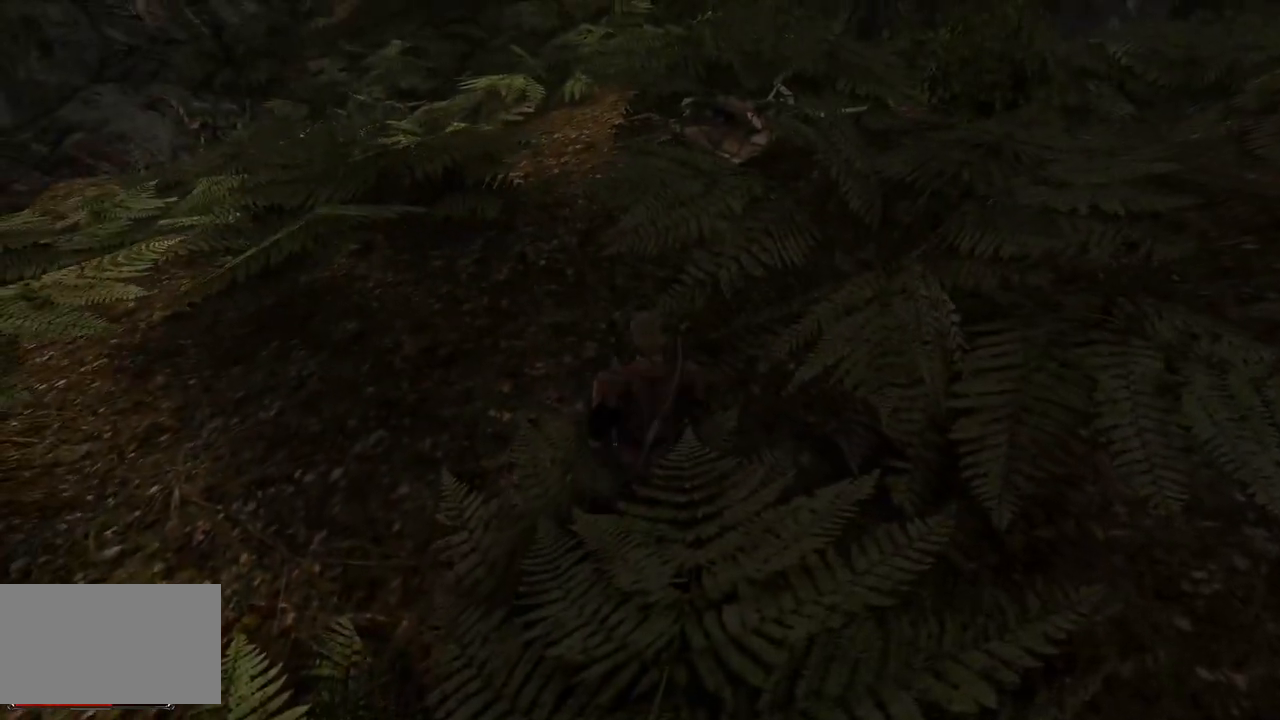
{"keys": ["w"], "mouse": [], "events": []}
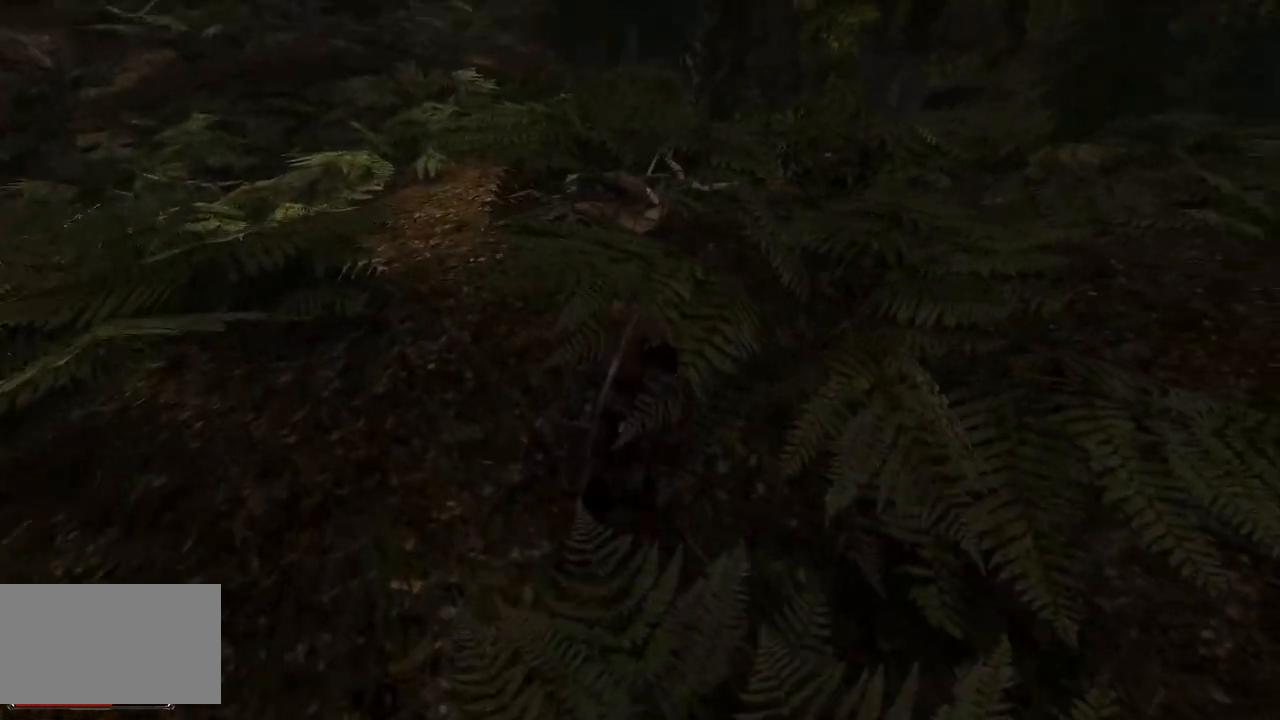
{"keys": ["w"], "mouse": [], "events": []}
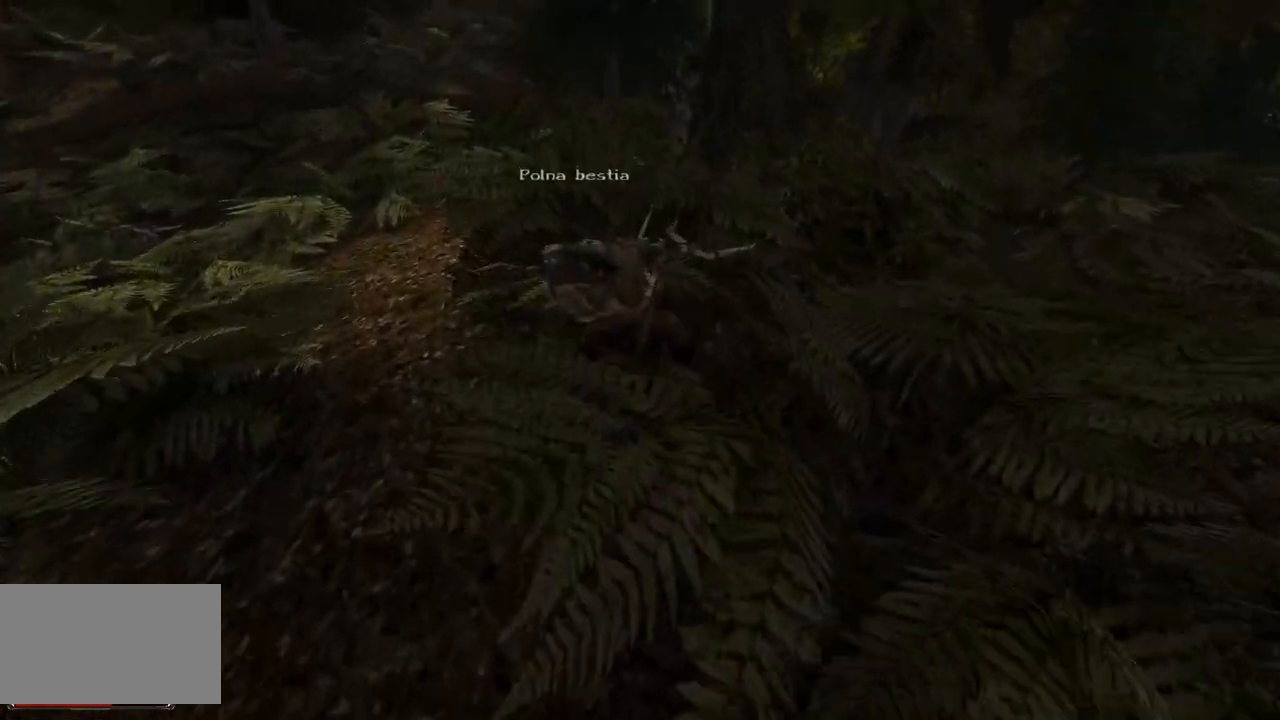
{"keys": [], "mouse": [], "events": [[120, "mouse_left", "down"], [260, "mouse_left", "up"], [260, "w", "up"]]}
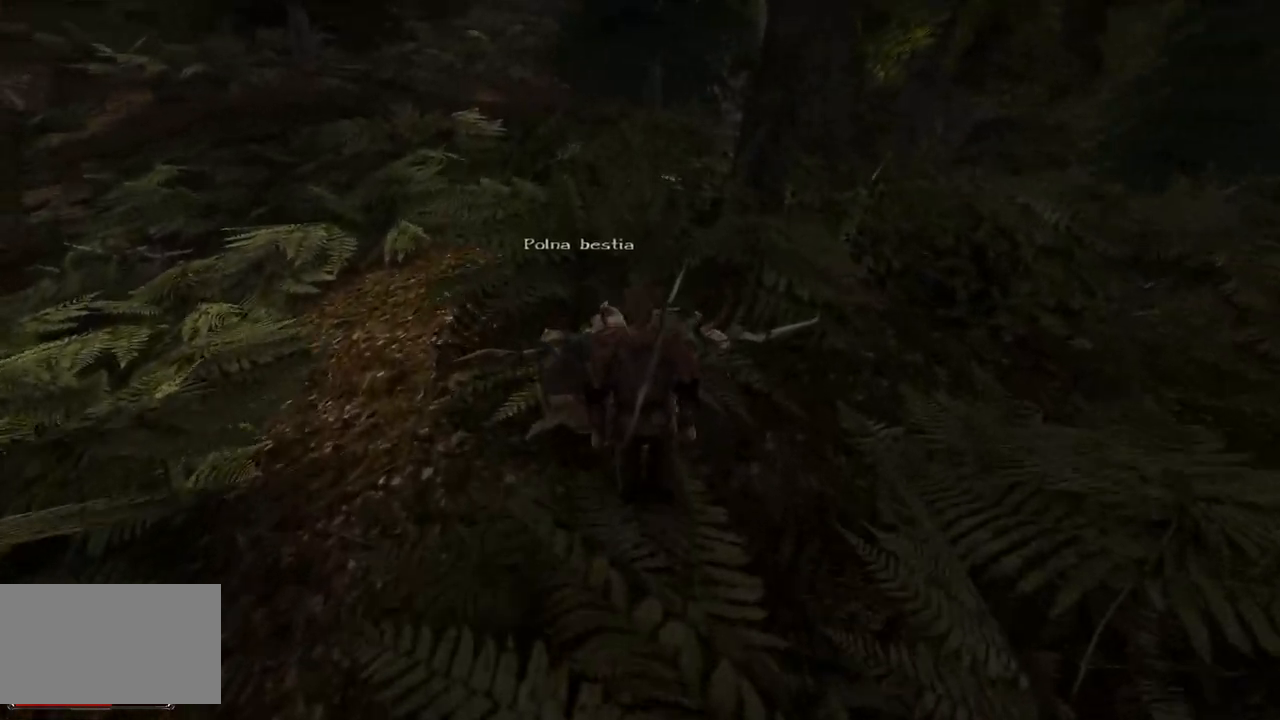
{"keys": ["w"], "mouse": [], "events": [[240, "w", "down"]]}